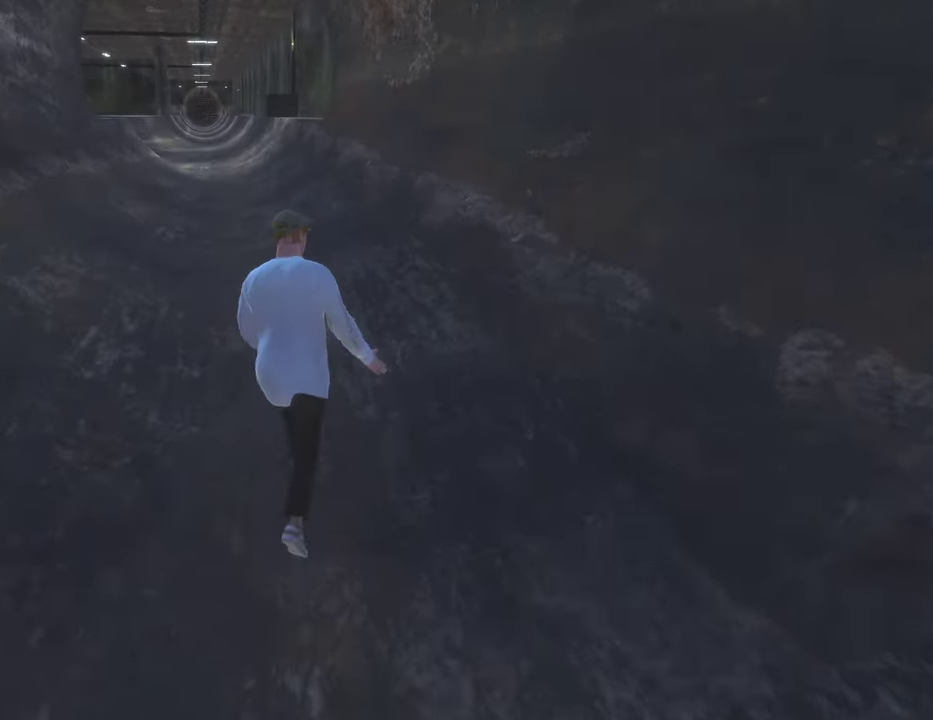
Gameplay with a controller (Xbox layout); each line is a JSON object with the inputs held at the frame after it (dt_ms = milliseconds from this image to that frame). "events" lists button and stick changes between this image and that frame as [ms after this image, input, new state], when the widget could be followed in between.
{"dt_ms": 300, "buttons": [], "left_stick": "up", "right_stick": "center", "events": [[83, "Y", "up"], [183, "Y", "down"], [267, "Y", "up"]]}
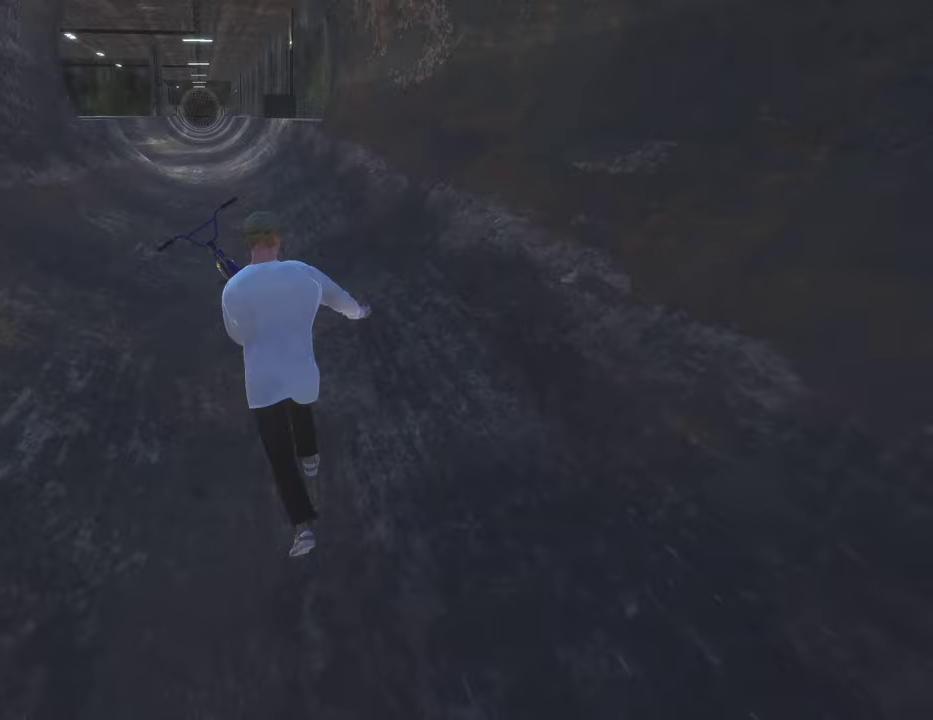
{"dt_ms": 500, "buttons": ["Y"], "left_stick": "up", "right_stick": "center", "events": [[67, "Y", "down"], [167, "Y", "up"], [250, "Y", "down"], [350, "Y", "up"], [450, "Y", "down"]]}
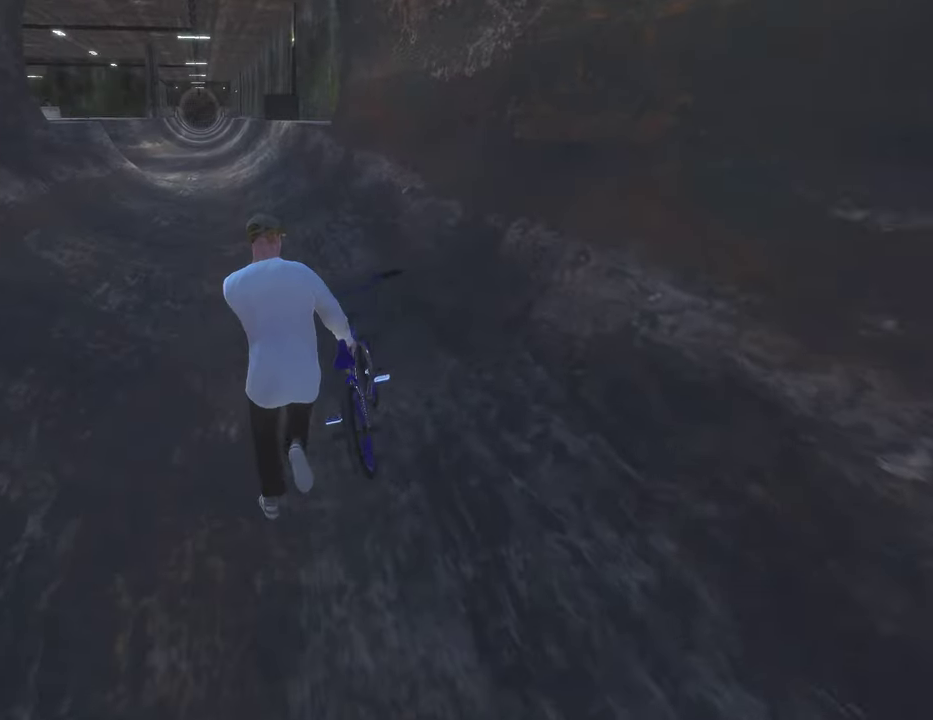
{"dt_ms": 500, "buttons": [], "left_stick": "up", "right_stick": "center", "events": [[67, "Y", "up"], [333, "A", "down"], [483, "A", "up"]]}
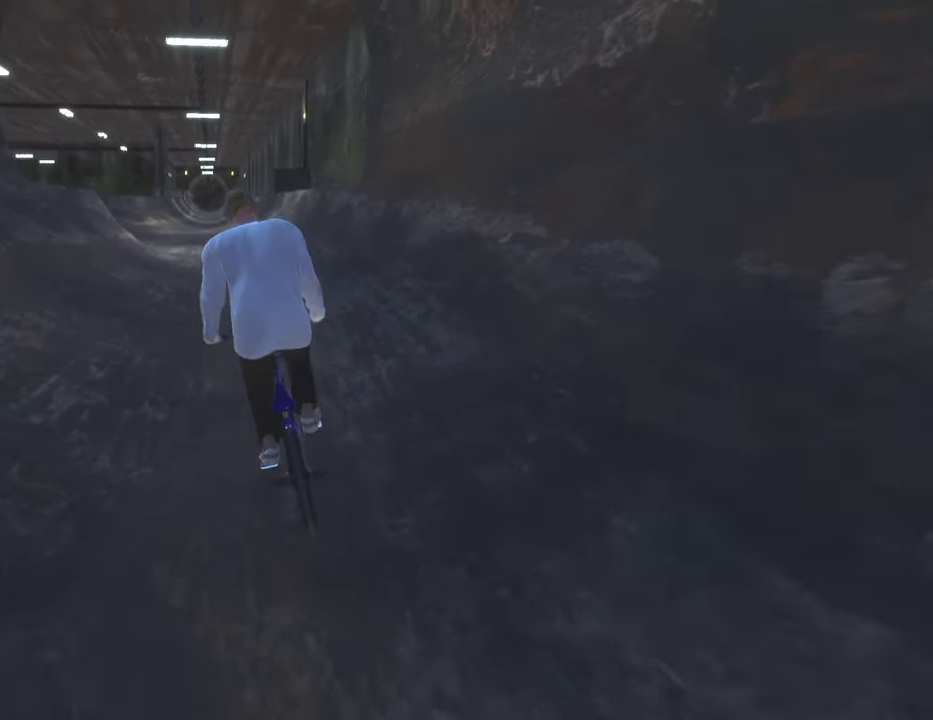
{"dt_ms": 500, "buttons": ["A"], "left_stick": "up", "right_stick": "center", "events": [[50, "A", "down"], [167, "A", "up"], [250, "A", "down"], [367, "A", "up"], [433, "A", "down"]]}
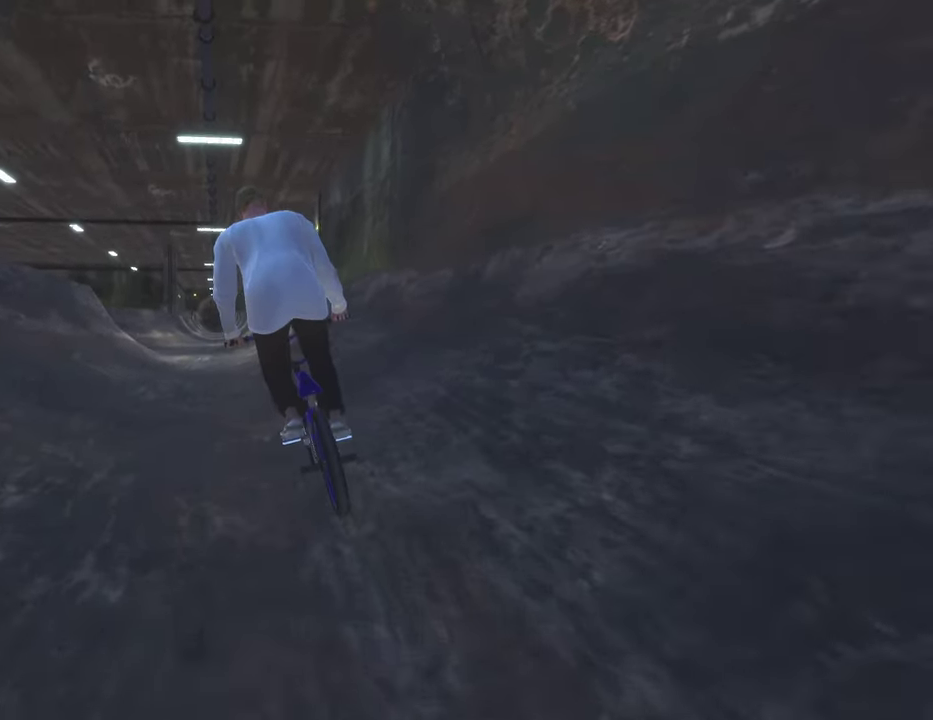
{"dt_ms": 500, "buttons": [], "left_stick": "up", "right_stick": "center", "events": [[50, "A", "up"], [133, "A", "down"], [250, "A", "up"], [333, "A", "down"], [433, "A", "up"]]}
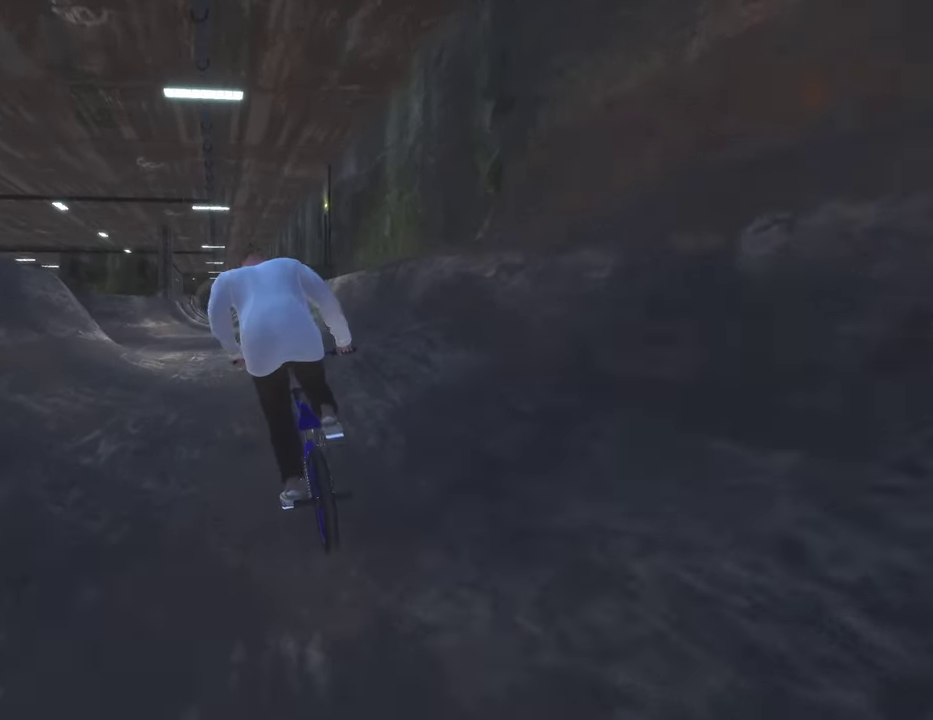
{"dt_ms": 400, "buttons": [], "left_stick": "up", "right_stick": "center", "events": [[33, "A", "down"], [100, "left_stick", "up-left"], [150, "A", "up"], [200, "left_stick", "up"], [250, "A", "down"], [367, "A", "up"]]}
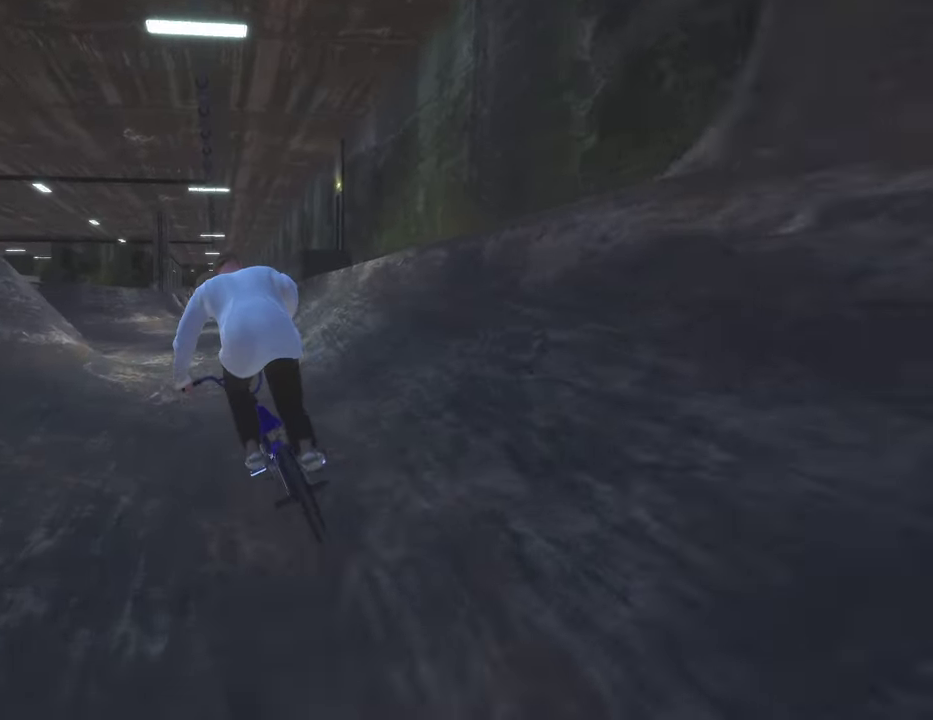
{"dt_ms": 800, "buttons": [], "left_stick": "up-left", "right_stick": "center", "events": [[67, "A", "down"], [167, "A", "up"], [250, "A", "down"], [367, "A", "up"], [483, "A", "down"], [517, "left_stick", "up-left"], [567, "A", "up"], [650, "A", "down"], [750, "A", "up"]]}
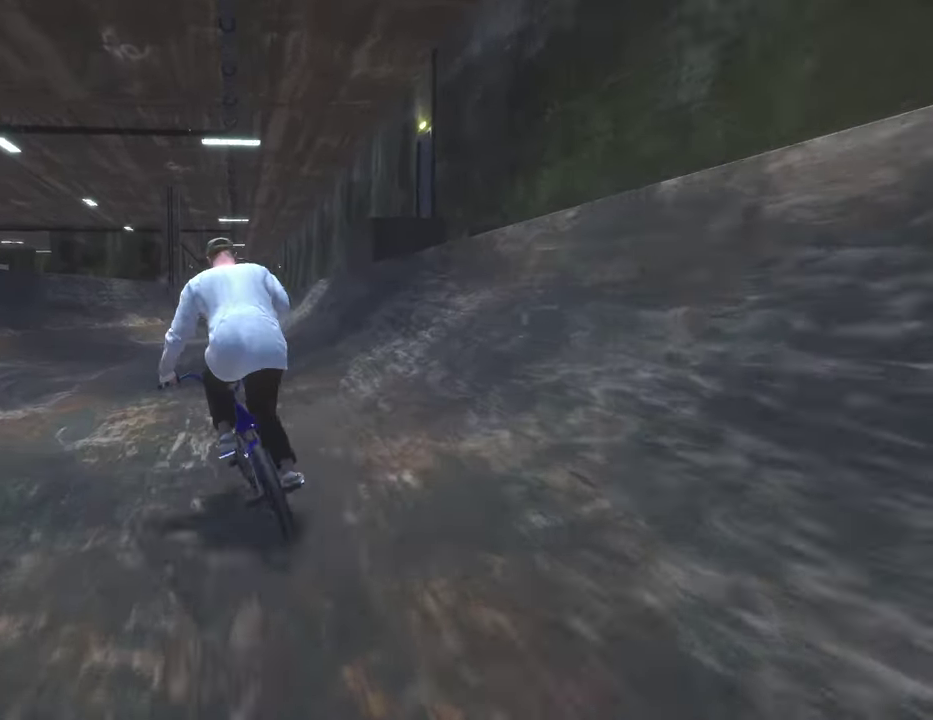
{"dt_ms": 300, "buttons": [], "left_stick": "center", "right_stick": "center", "events": [[33, "A", "down"], [100, "left_stick", "up"], [150, "A", "up"], [183, "left_stick", "up-left"], [283, "left_stick", "center"]]}
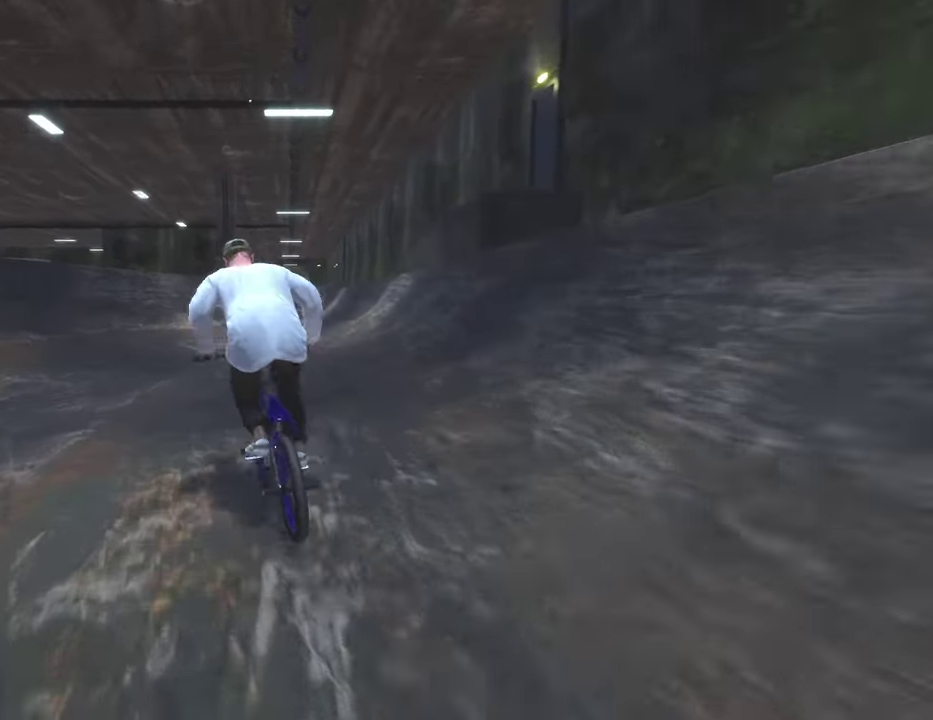
{"dt_ms": 500, "buttons": [], "left_stick": "center", "right_stick": "center", "events": [[250, "left_stick", "left"], [417, "left_stick", "center"]]}
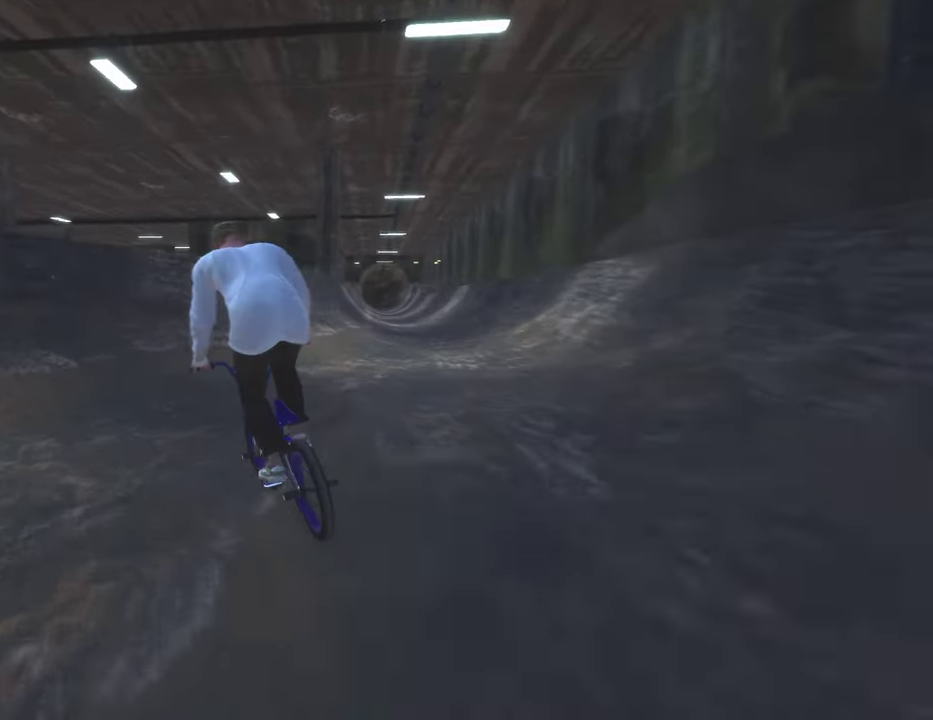
{"dt_ms": 500, "buttons": ["L2"], "left_stick": "down", "right_stick": "down", "events": [[167, "right_stick", "down"], [183, "left_stick", "right"], [267, "left_stick", "down-right"], [317, "L2", "down"], [333, "left_stick", "down"]]}
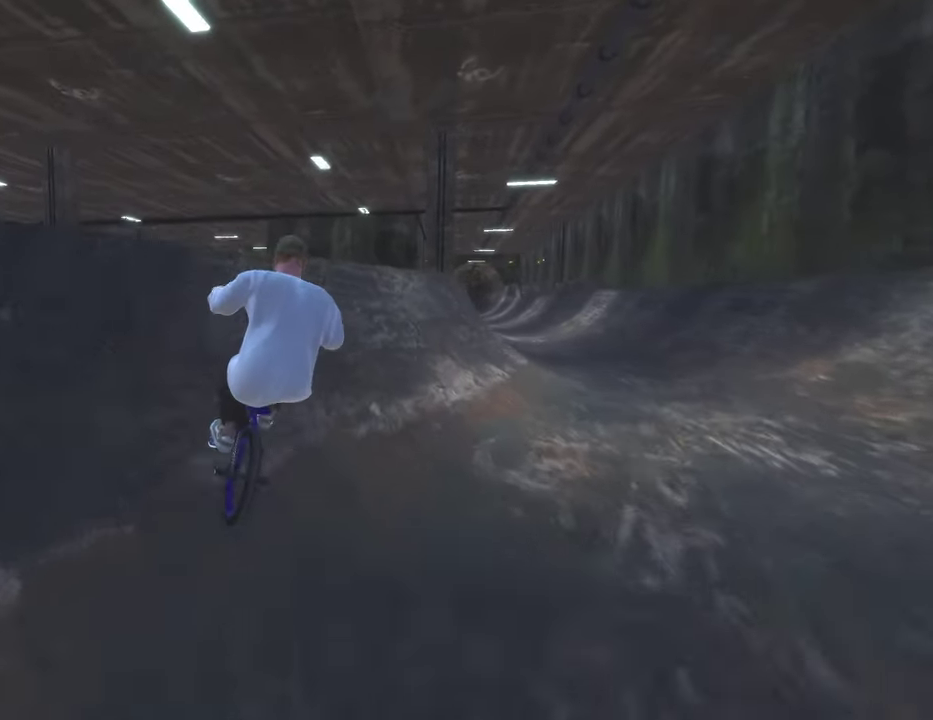
{"dt_ms": 400, "buttons": [], "left_stick": "center", "right_stick": "center", "events": [[83, "right_stick", "up"], [250, "right_stick", "center"], [283, "L2", "up"], [333, "left_stick", "center"]]}
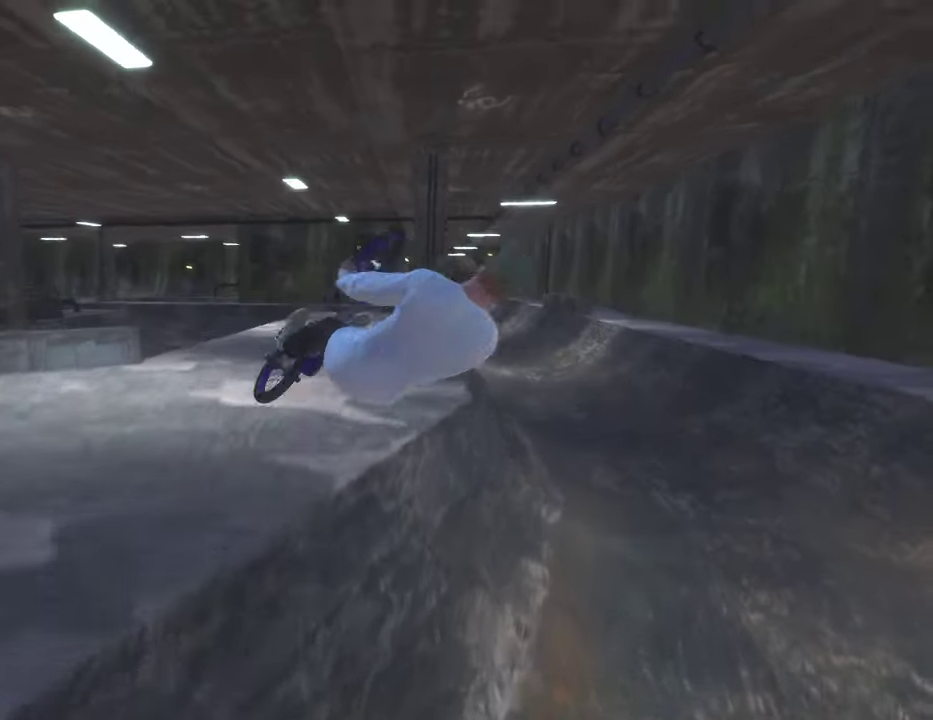
{"dt_ms": 800, "buttons": [], "left_stick": "center", "right_stick": "center", "events": [[17, "R1", "down"], [33, "L1", "down"], [33, "right_stick", "left"], [150, "right_stick", "up-left"], [217, "right_stick", "up"], [717, "L1", "up"], [733, "R1", "up"], [750, "right_stick", "center"]]}
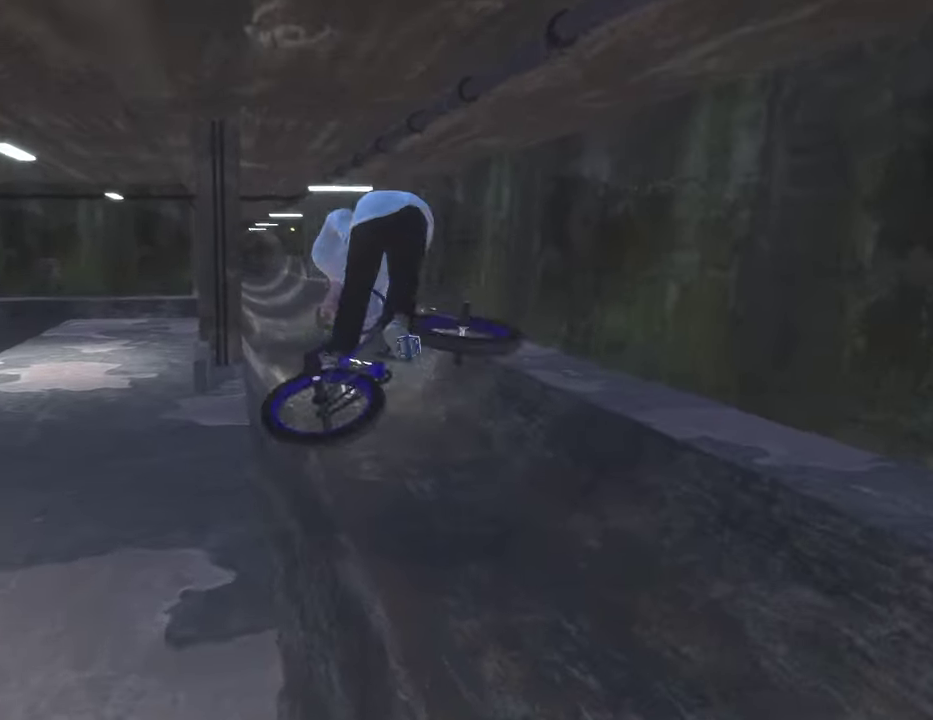
{"dt_ms": 300, "buttons": [], "left_stick": "center", "right_stick": "center", "events": []}
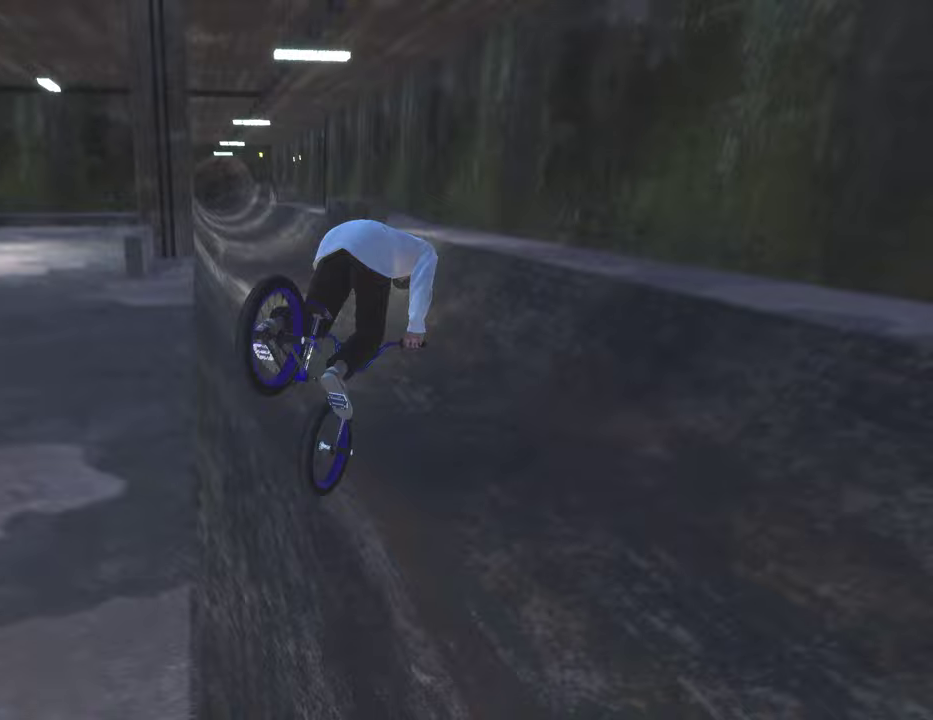
{"dt_ms": 600, "buttons": ["R2"], "left_stick": "up-left", "right_stick": "down", "events": [[50, "right_stick", "down"], [83, "left_stick", "down"], [233, "left_stick", "up"], [383, "left_stick", "center"], [417, "R2", "down"], [583, "left_stick", "up-left"]]}
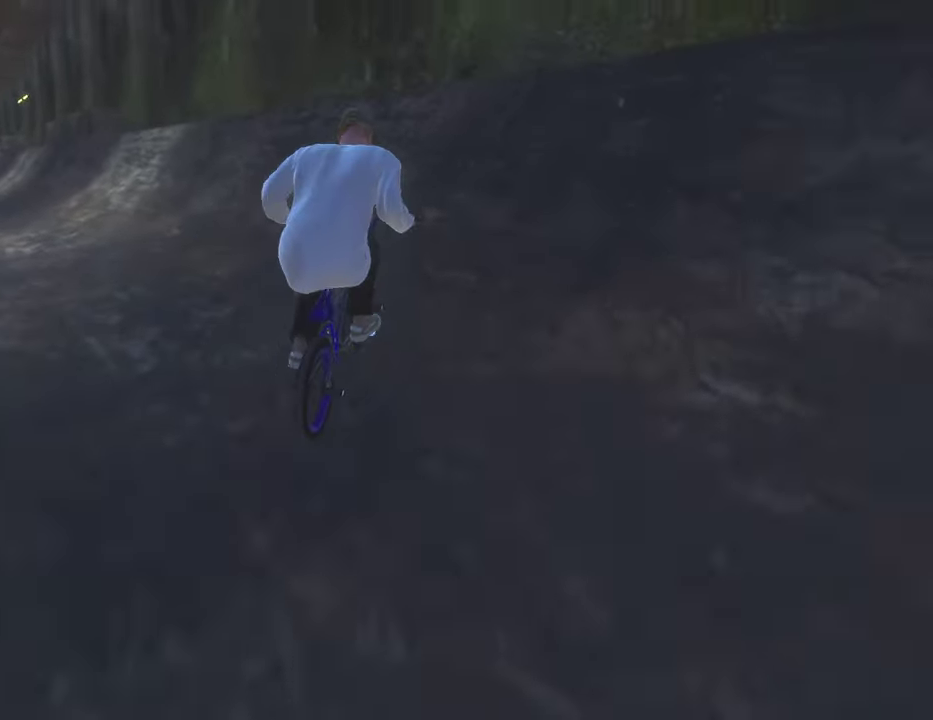
{"dt_ms": 400, "buttons": ["R2"], "left_stick": "center", "right_stick": "center", "events": [[33, "right_stick", "up"], [100, "left_stick", "center"], [100, "right_stick", "center"]]}
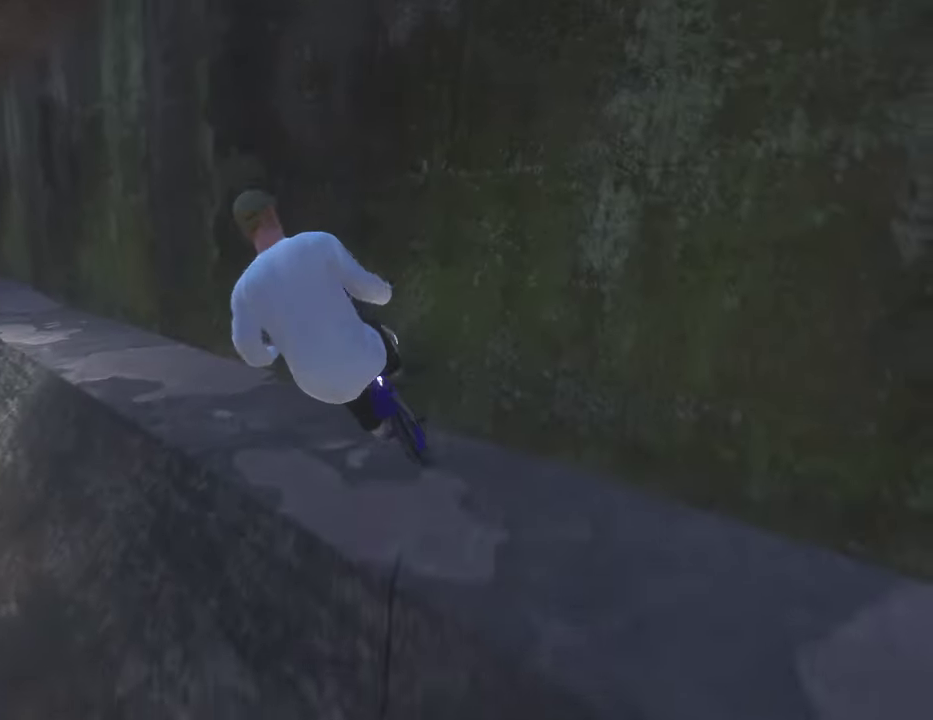
{"dt_ms": 500, "buttons": [], "left_stick": "center", "right_stick": "up", "events": [[100, "R2", "up"], [283, "right_stick", "down"], [317, "left_stick", "left"], [467, "left_stick", "center"], [483, "right_stick", "up"]]}
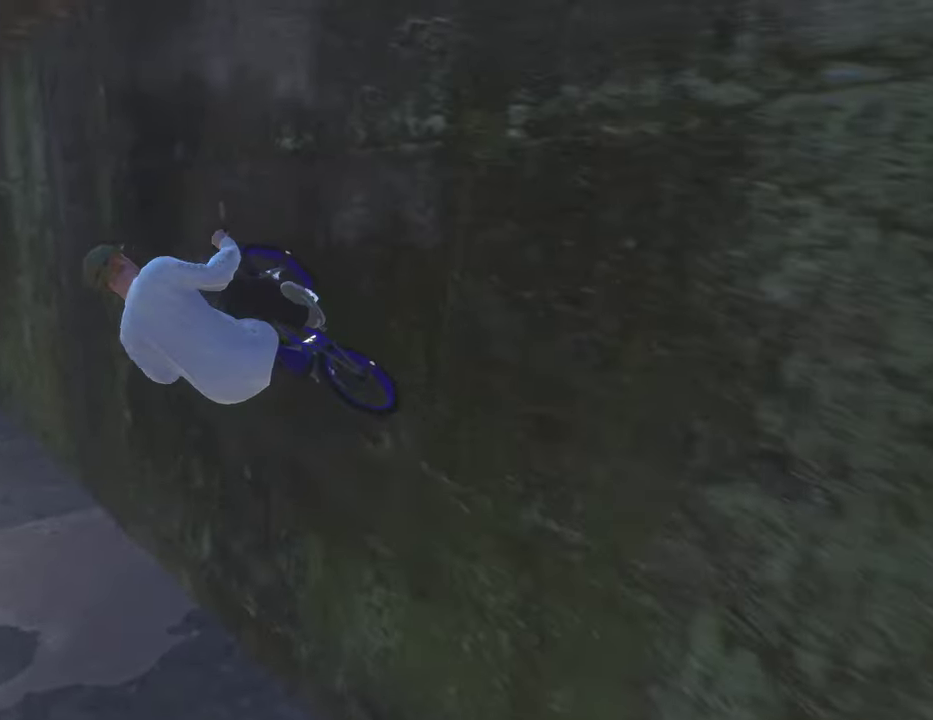
{"dt_ms": 500, "buttons": ["L2", "R2"], "left_stick": "center", "right_stick": "right", "events": [[100, "right_stick", "center"], [183, "L2", "down"], [217, "R2", "down"], [233, "right_stick", "right"]]}
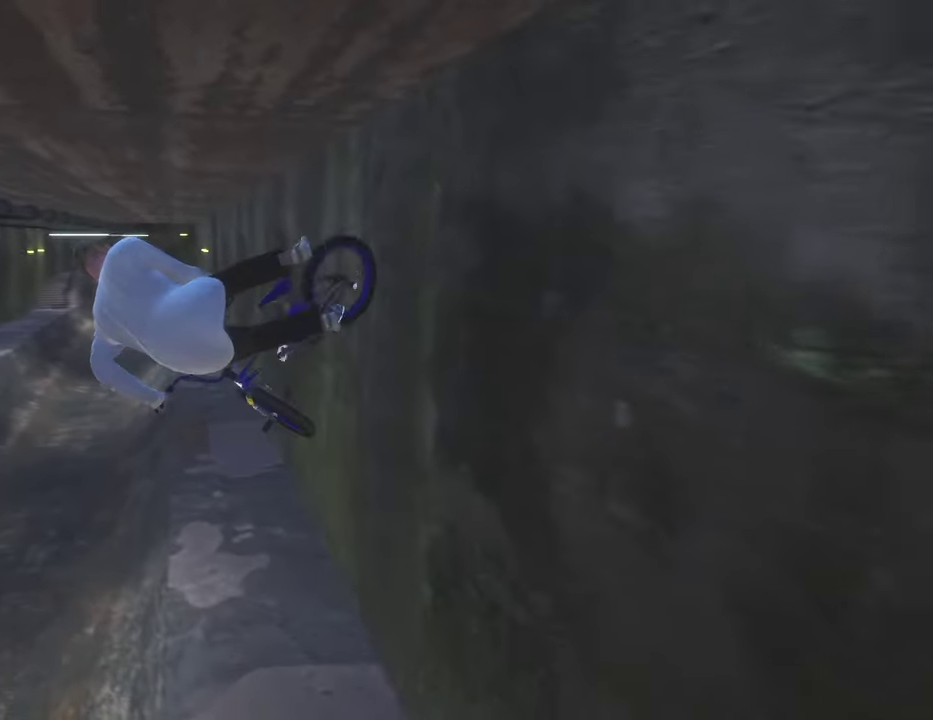
{"dt_ms": 400, "buttons": [], "left_stick": "center", "right_stick": "center", "events": [[67, "L2", "up"], [67, "R2", "up"], [83, "right_stick", "center"]]}
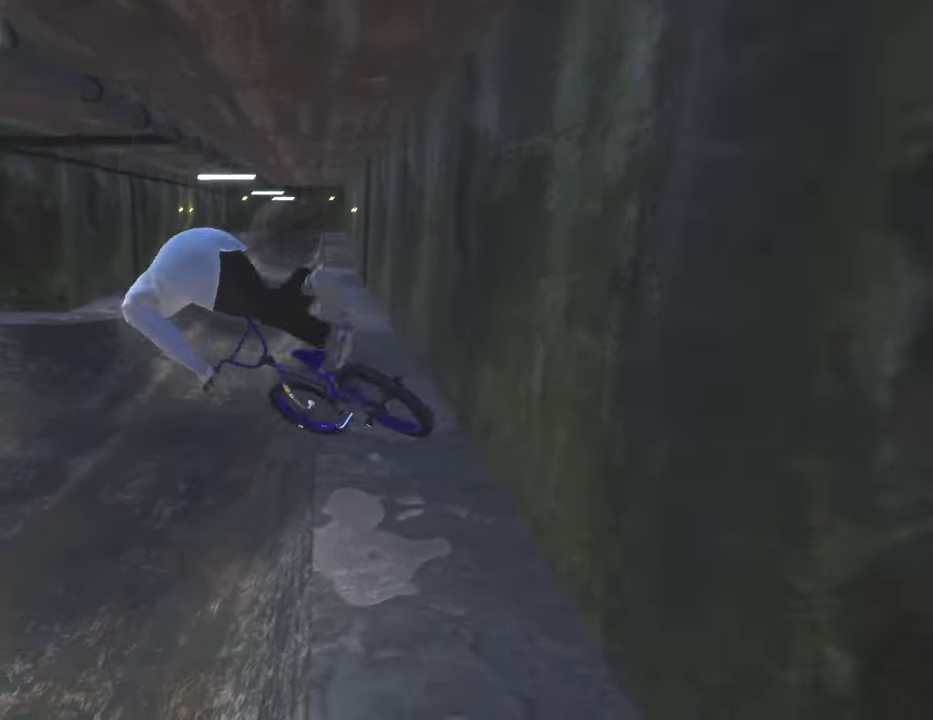
{"dt_ms": 800, "buttons": [], "left_stick": "center", "right_stick": "down", "events": [[250, "left_stick", "down-right"], [283, "right_stick", "down"], [417, "left_stick", "up-right"], [683, "left_stick", "center"]]}
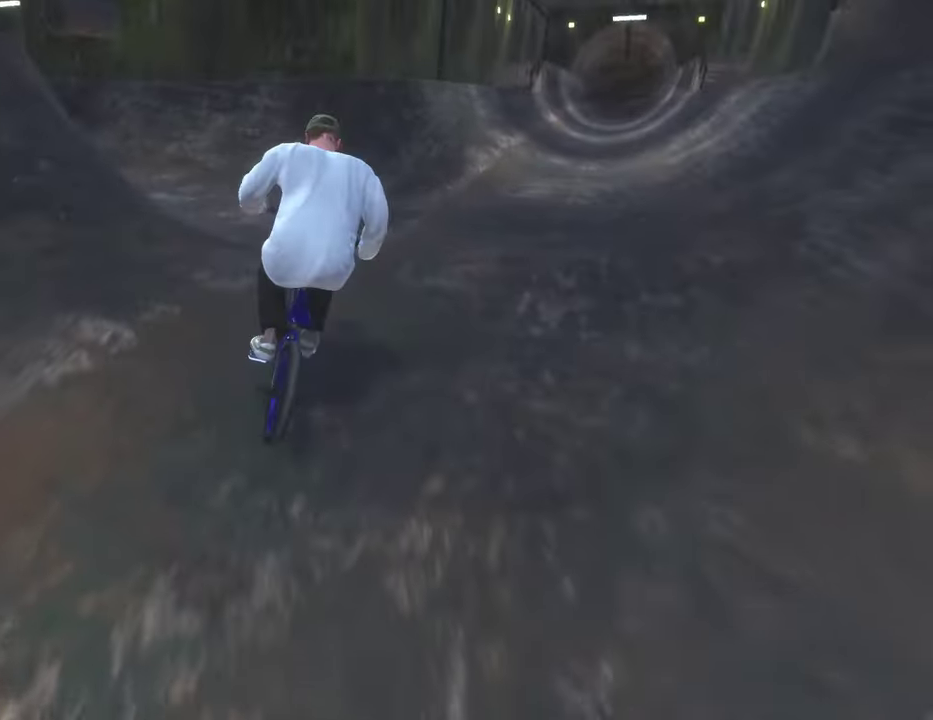
{"dt_ms": 300, "buttons": [], "left_stick": "left", "right_stick": "down", "events": [[100, "left_stick", "down-left"], [283, "left_stick", "left"]]}
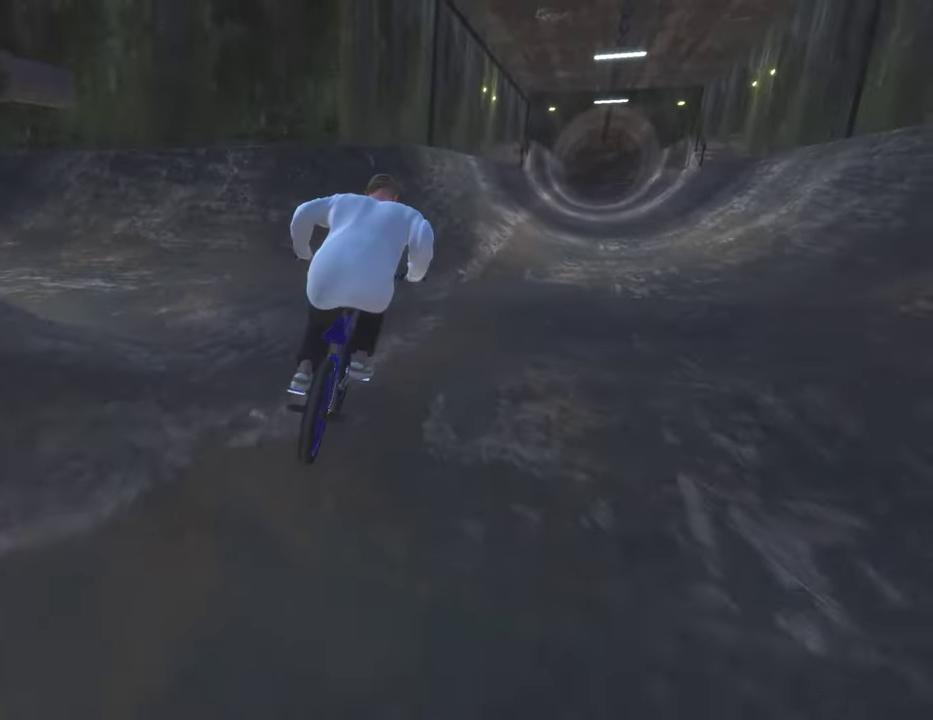
{"dt_ms": 600, "buttons": ["R2"], "left_stick": "up", "right_stick": "down", "events": [[50, "left_stick", "center"], [267, "left_stick", "down"], [350, "R2", "down"], [483, "left_stick", "up-left"], [550, "left_stick", "up"]]}
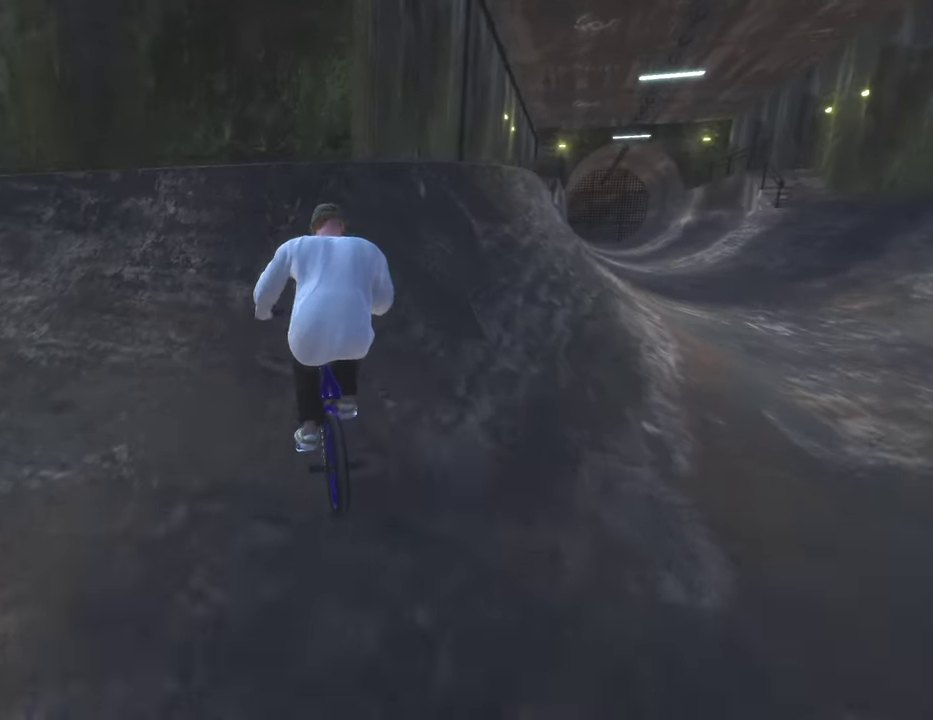
{"dt_ms": 400, "buttons": ["R2"], "left_stick": "center", "right_stick": "center", "events": [[117, "right_stick", "up"], [200, "left_stick", "center"], [200, "right_stick", "center"]]}
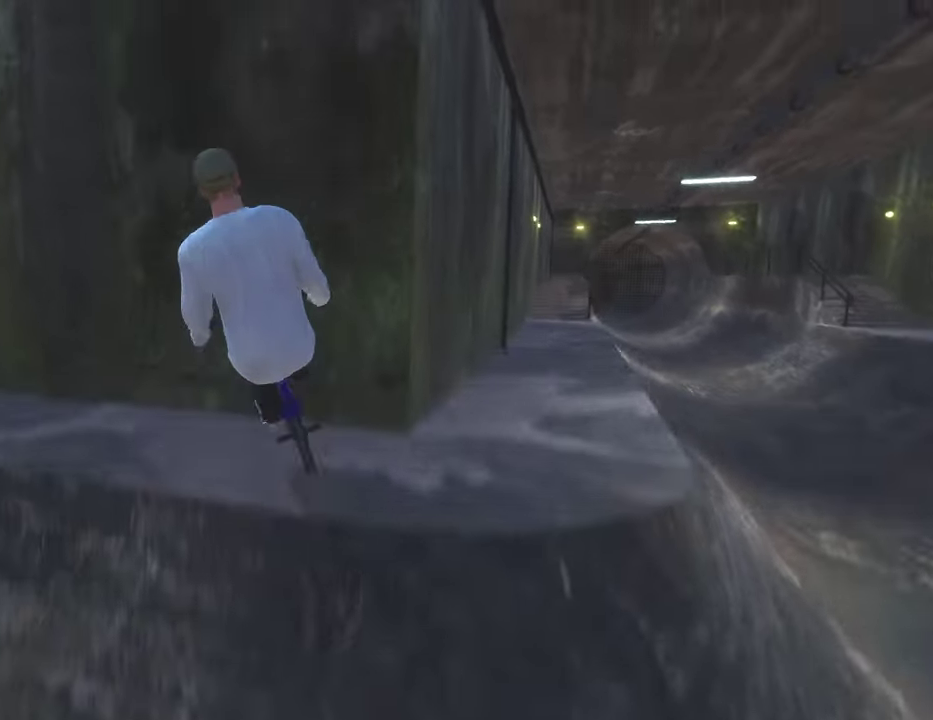
{"dt_ms": 600, "buttons": [], "left_stick": "center", "right_stick": "down", "events": [[183, "R2", "up"], [267, "left_stick", "left"], [367, "right_stick", "down"], [600, "left_stick", "center"]]}
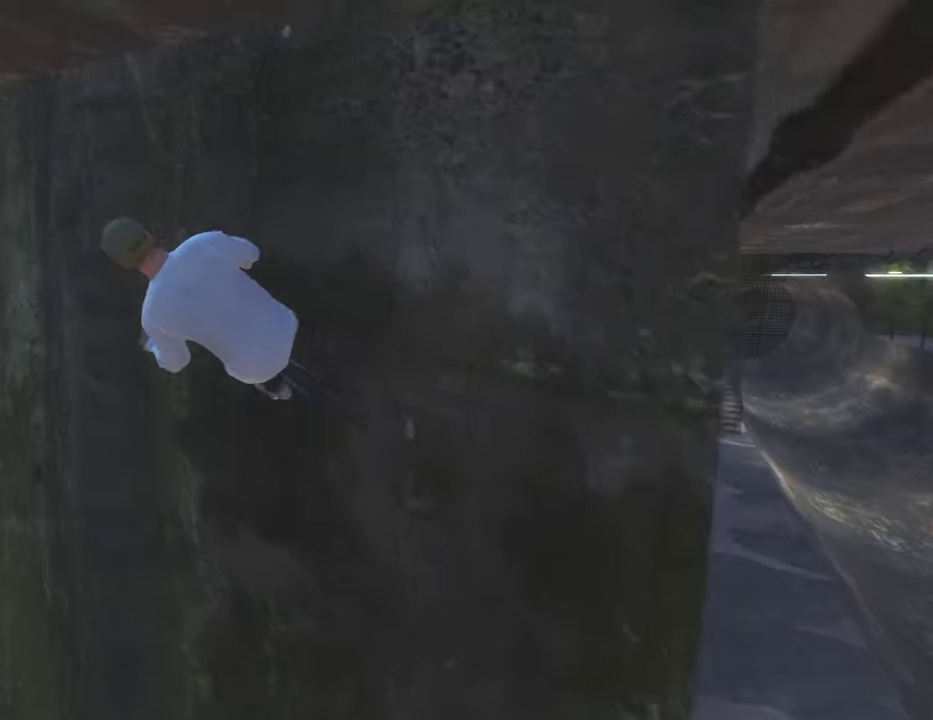
{"dt_ms": 400, "buttons": ["L1", "R1"], "left_stick": "center", "right_stick": "up", "events": [[183, "right_stick", "up"], [250, "right_stick", "center"], [350, "L1", "down"], [350, "R1", "down"], [367, "right_stick", "up"]]}
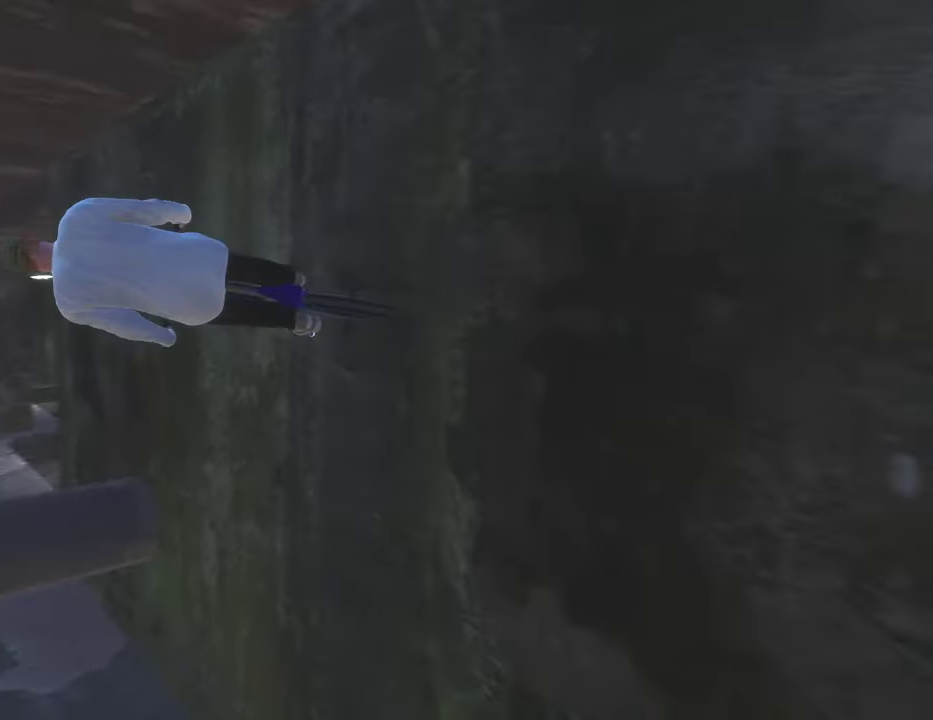
{"dt_ms": 500, "buttons": [], "left_stick": "center", "right_stick": "center", "events": [[333, "left_stick", "left"], [417, "L1", "up"], [417, "left_stick", "center"], [433, "R1", "up"], [450, "right_stick", "center"]]}
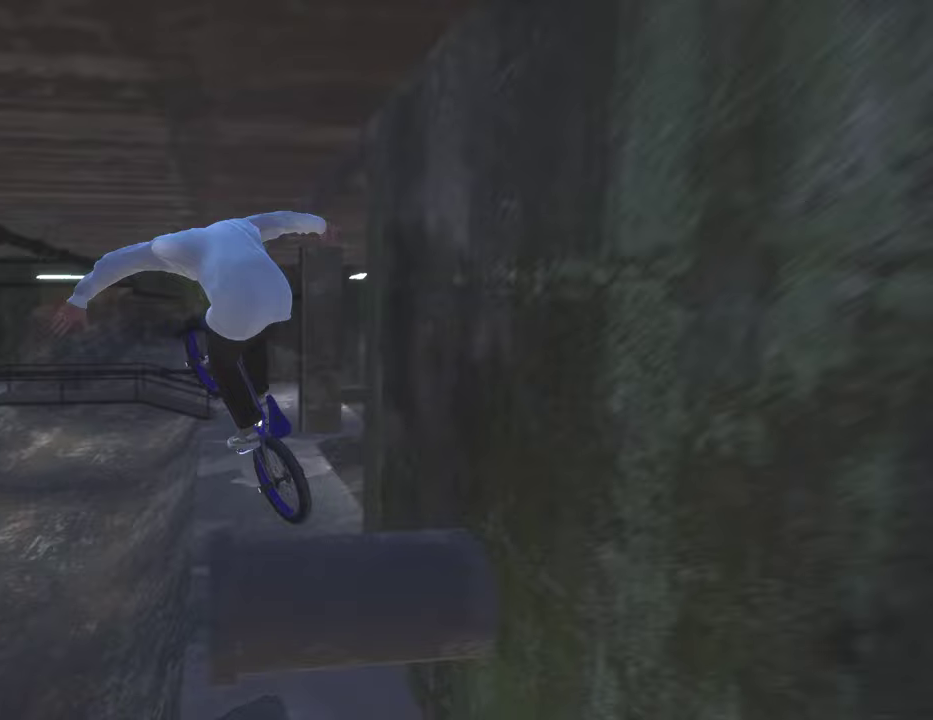
{"dt_ms": 500, "buttons": [], "left_stick": "center", "right_stick": "center", "events": [[183, "right_stick", "down"], [233, "left_stick", "down"], [300, "left_stick", "down-left"], [317, "right_stick", "up"], [383, "left_stick", "center"], [383, "right_stick", "center"]]}
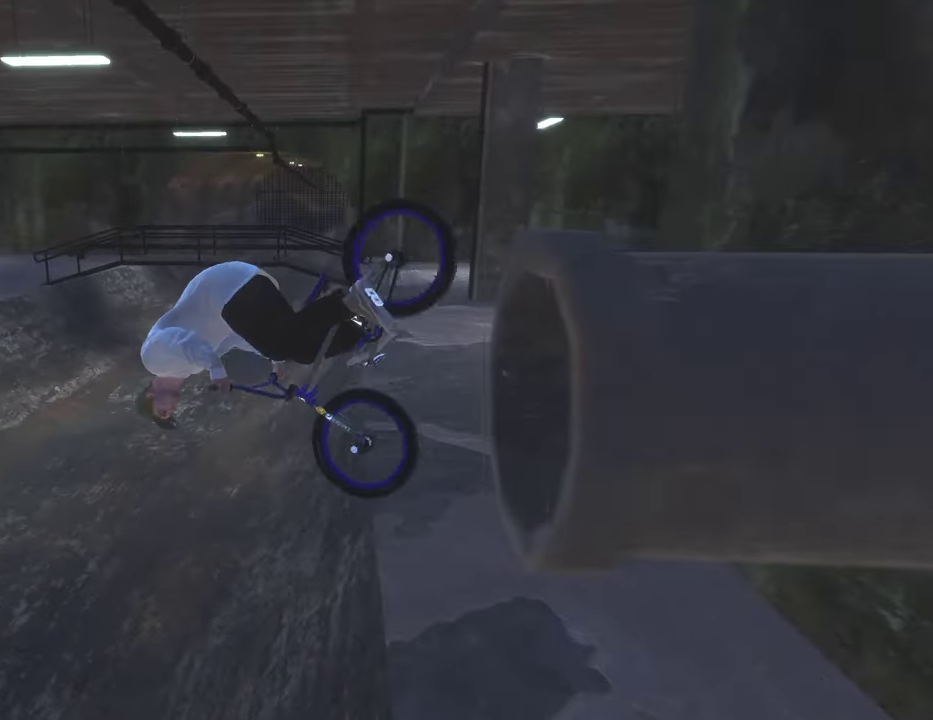
{"dt_ms": 600, "buttons": [], "left_stick": "up-right", "right_stick": "down", "events": [[217, "left_stick", "right"], [350, "left_stick", "center"], [450, "right_stick", "down"], [467, "left_stick", "down"], [583, "left_stick", "up-right"]]}
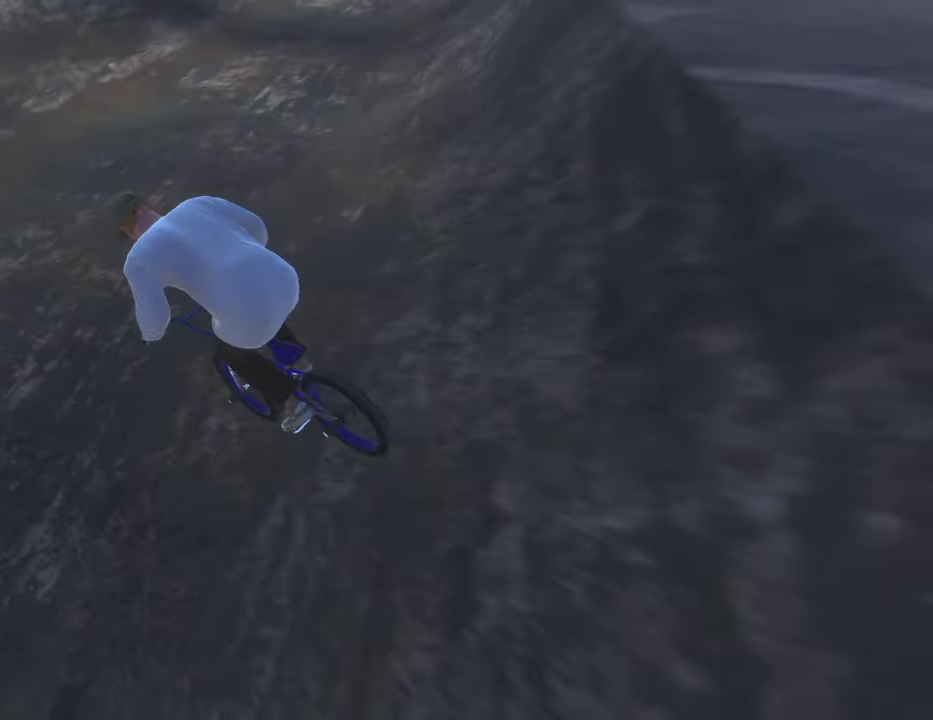
{"dt_ms": 400, "buttons": [], "left_stick": "center", "right_stick": "down", "events": [[33, "left_stick", "up"], [250, "left_stick", "center"]]}